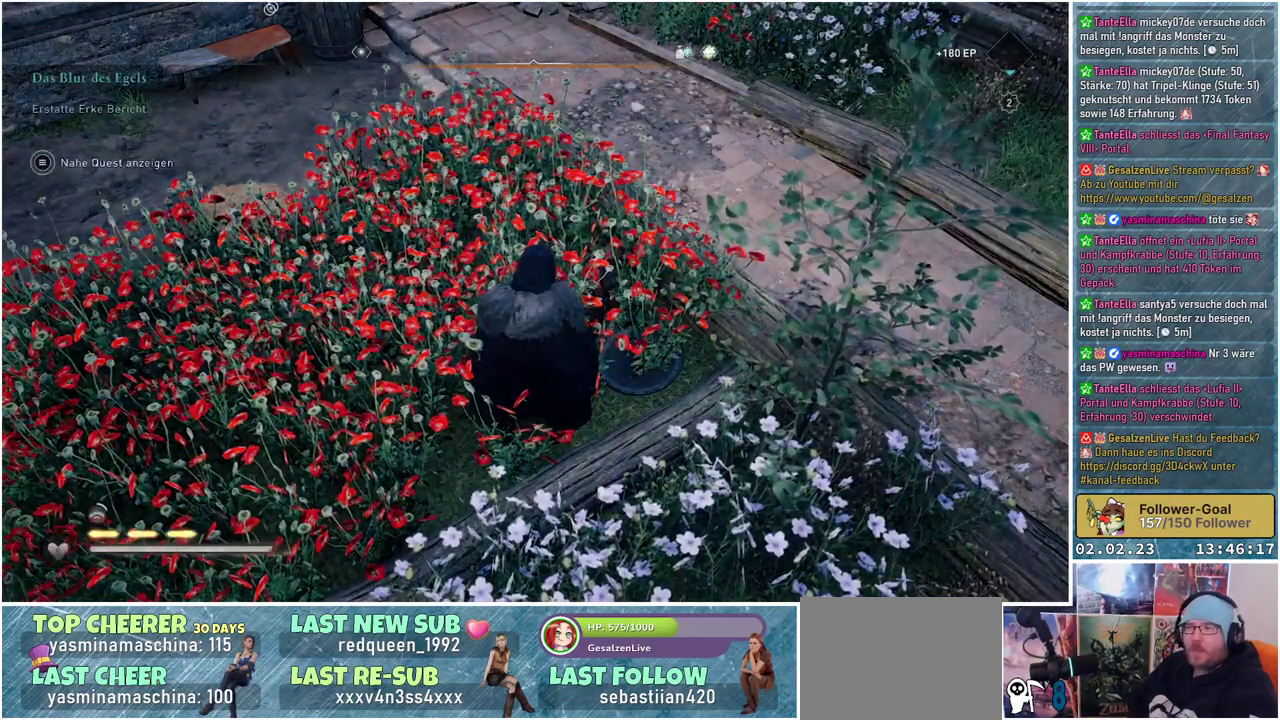
Gameplay with a controller (Xbox layout); each line is a JSON object with the inputs held at the frame after it. "events" lists button and stick changes between this image and that frame as [ms after this image, input, new state], when the widget could be followed in between.
{"buttons": [], "left_stick": "center", "right_stick": "right", "events": [[484, "right_stick", "right"]]}
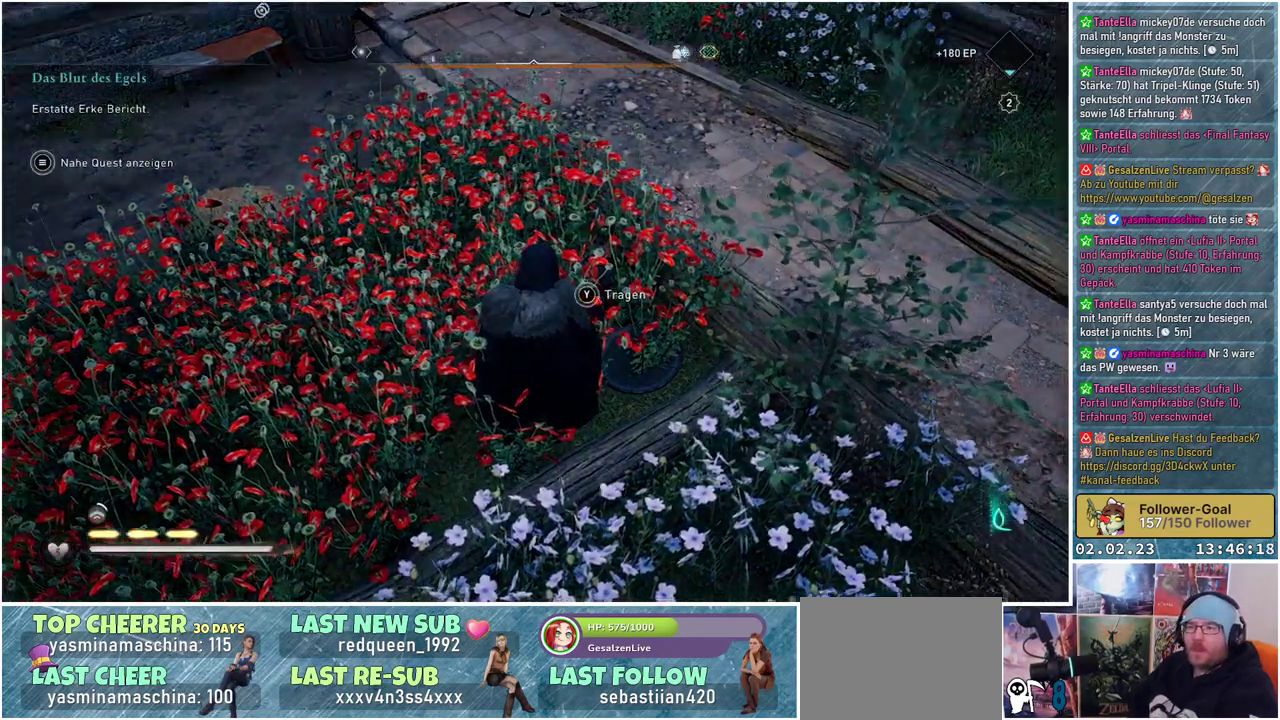
{"buttons": [], "left_stick": "center", "right_stick": "up-right", "events": [[367, "right_stick", "up-right"]]}
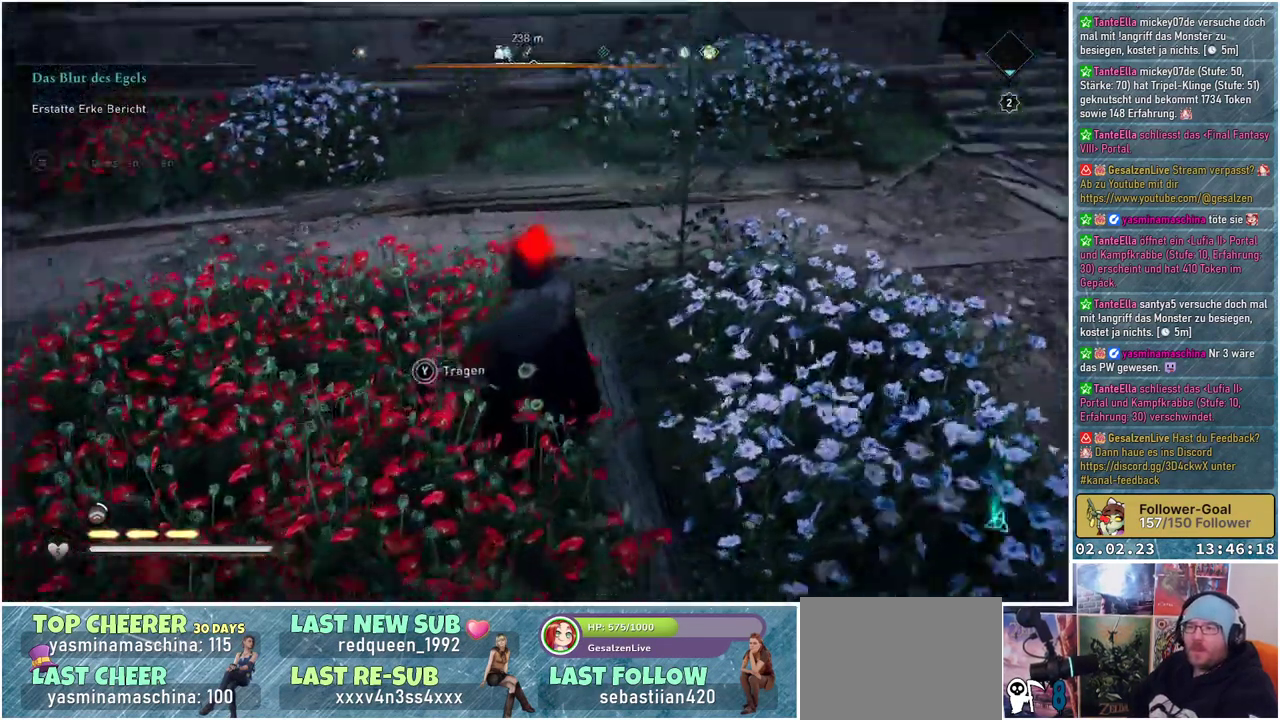
{"buttons": [], "left_stick": "center", "right_stick": "center", "events": [[234, "right_stick", "center"]]}
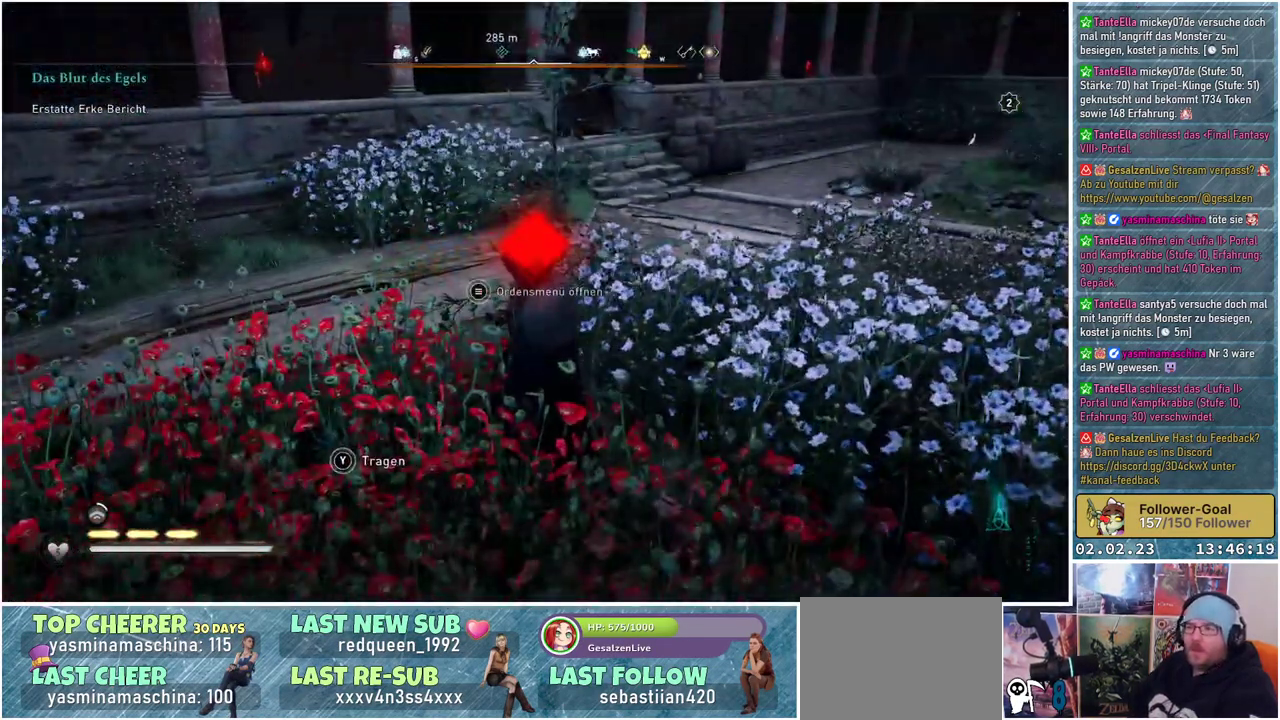
{"buttons": [], "left_stick": "center", "right_stick": "center", "events": []}
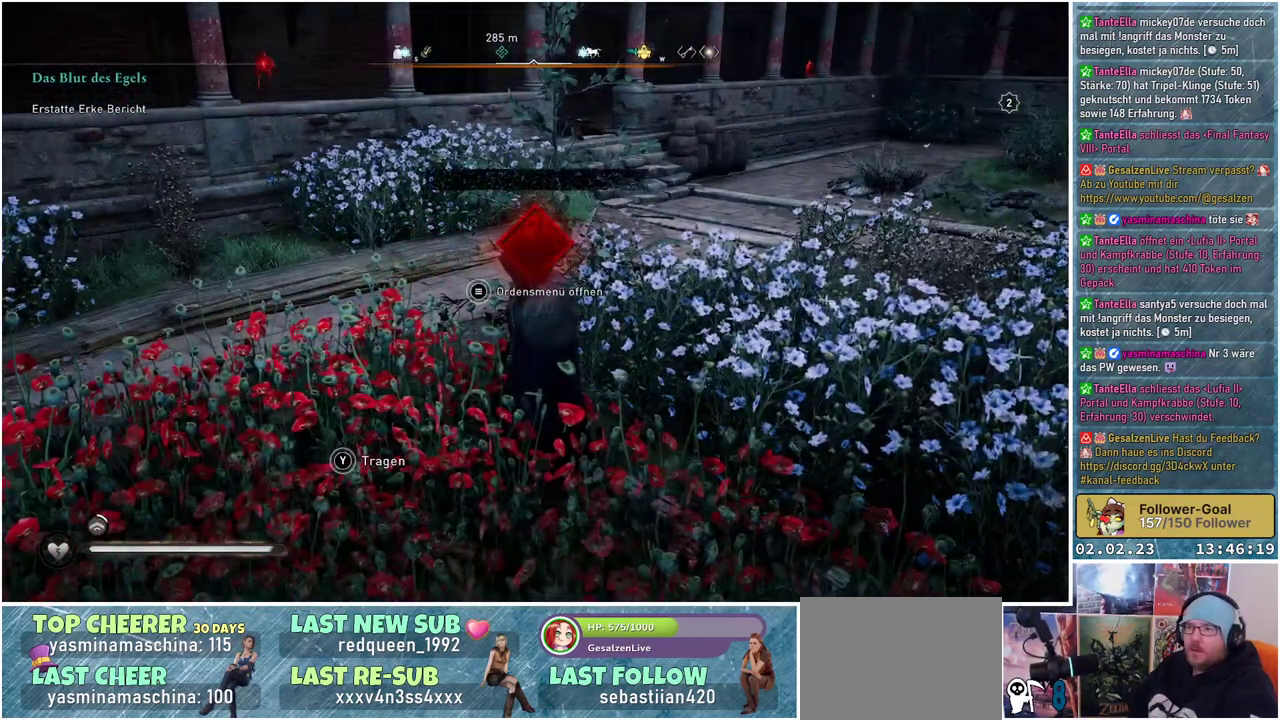
{"buttons": [], "left_stick": "center", "right_stick": "down-left", "events": [[451, "right_stick", "down-left"]]}
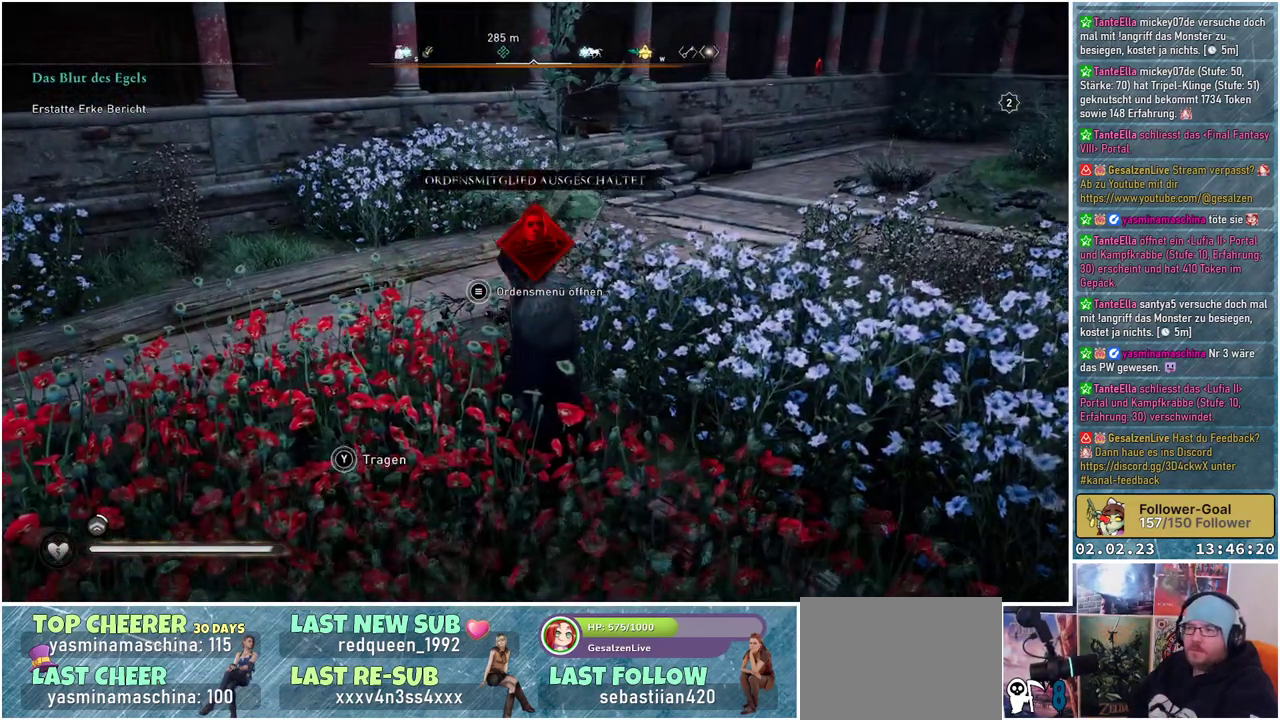
{"buttons": [], "left_stick": "center", "right_stick": "center", "events": [[400, "right_stick", "center"]]}
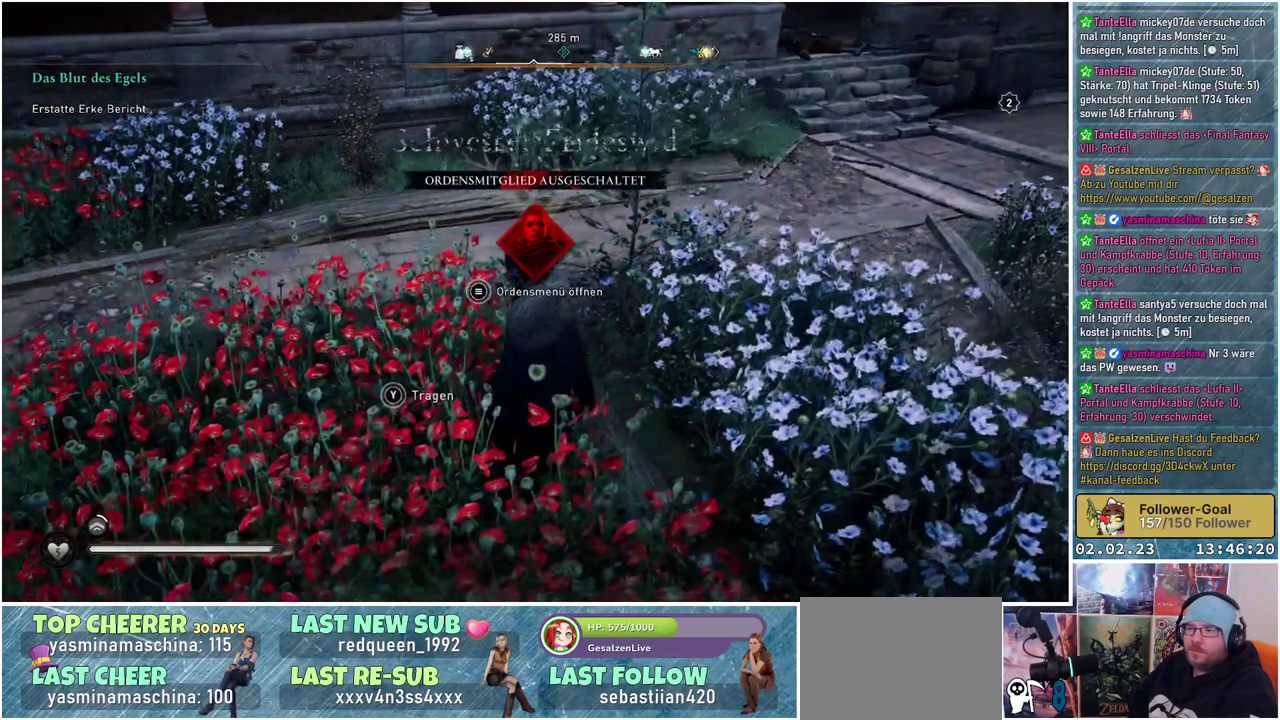
{"buttons": [], "left_stick": "center", "right_stick": "up-right", "events": [[500, "right_stick", "up-right"]]}
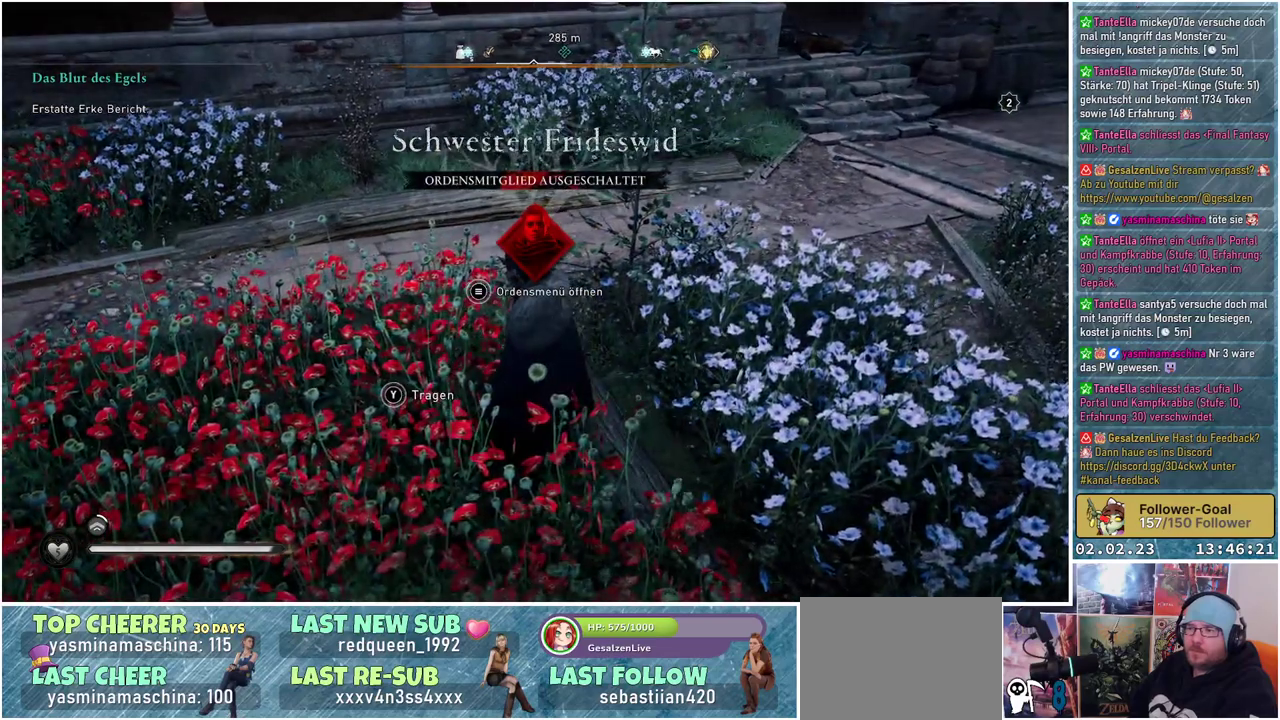
{"buttons": ["START"], "left_stick": "center", "right_stick": "center", "events": [[200, "right_stick", "center"], [384, "START", "down"]]}
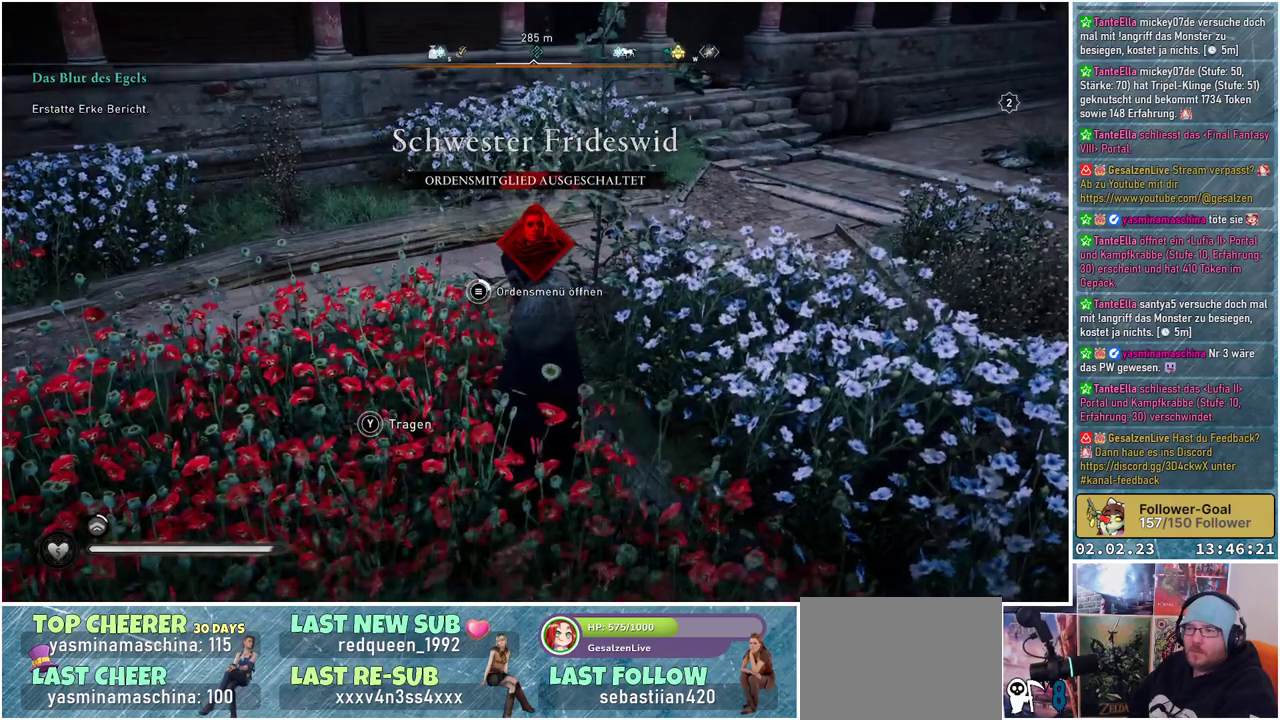
{"buttons": ["START"], "left_stick": "center", "right_stick": "center", "events": []}
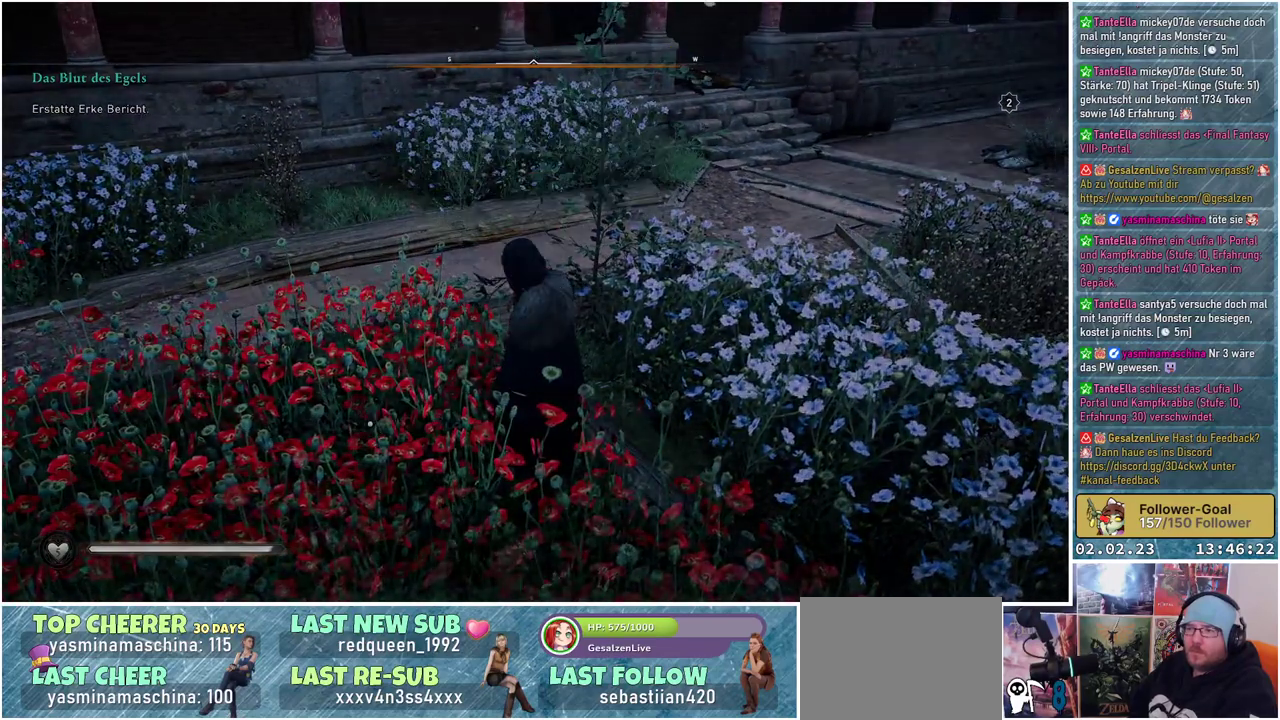
{"buttons": [], "left_stick": "center", "right_stick": "center", "events": [[217, "START", "up"]]}
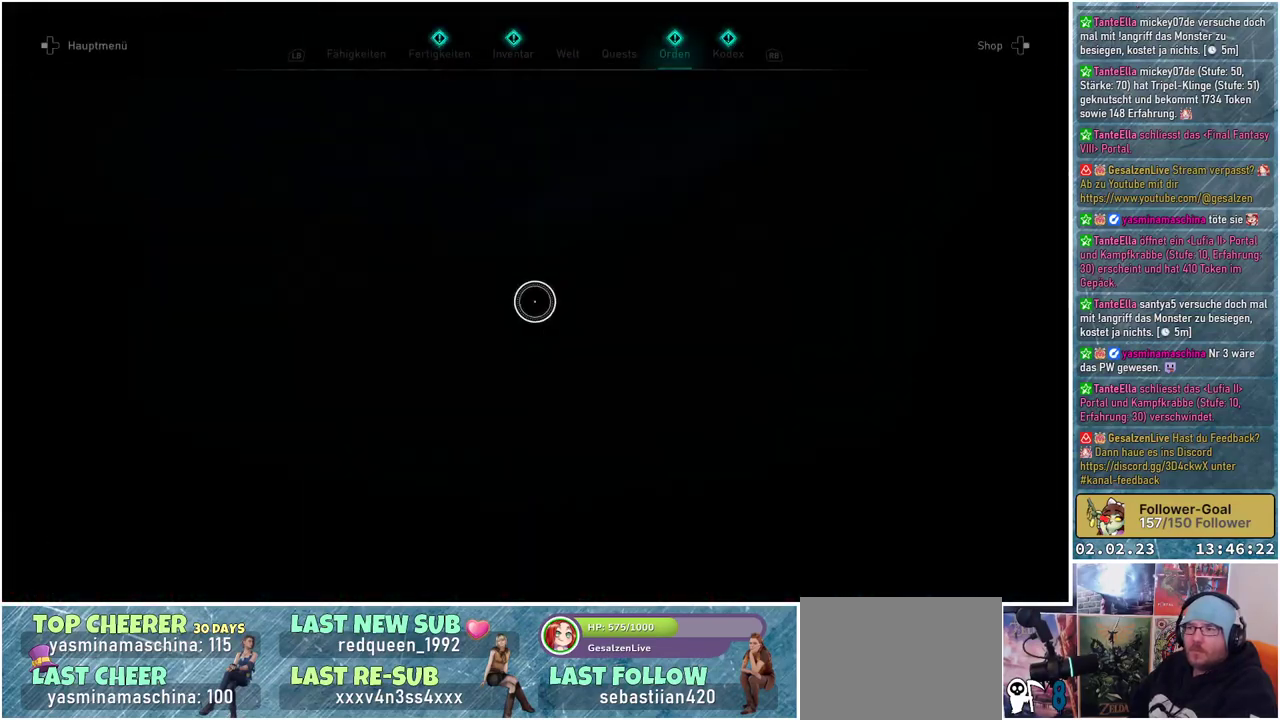
{"buttons": [], "left_stick": "center", "right_stick": "center", "events": []}
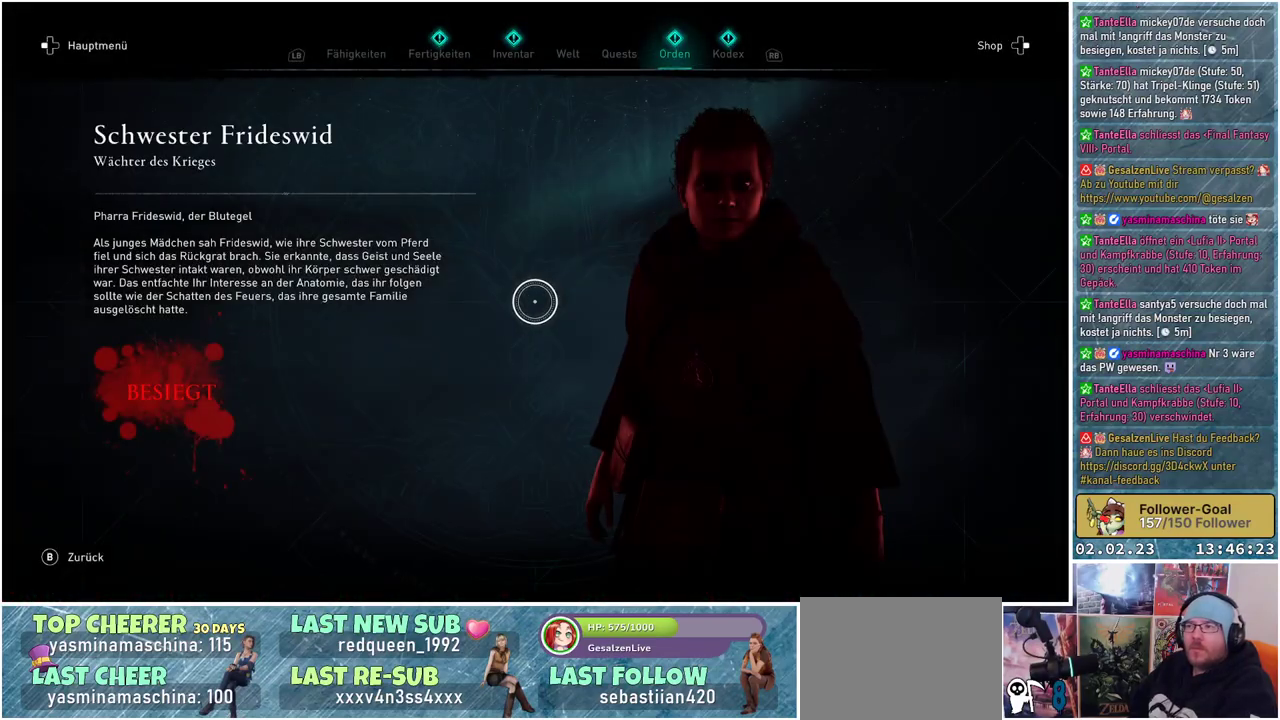
{"buttons": [], "left_stick": "center", "right_stick": "center", "events": []}
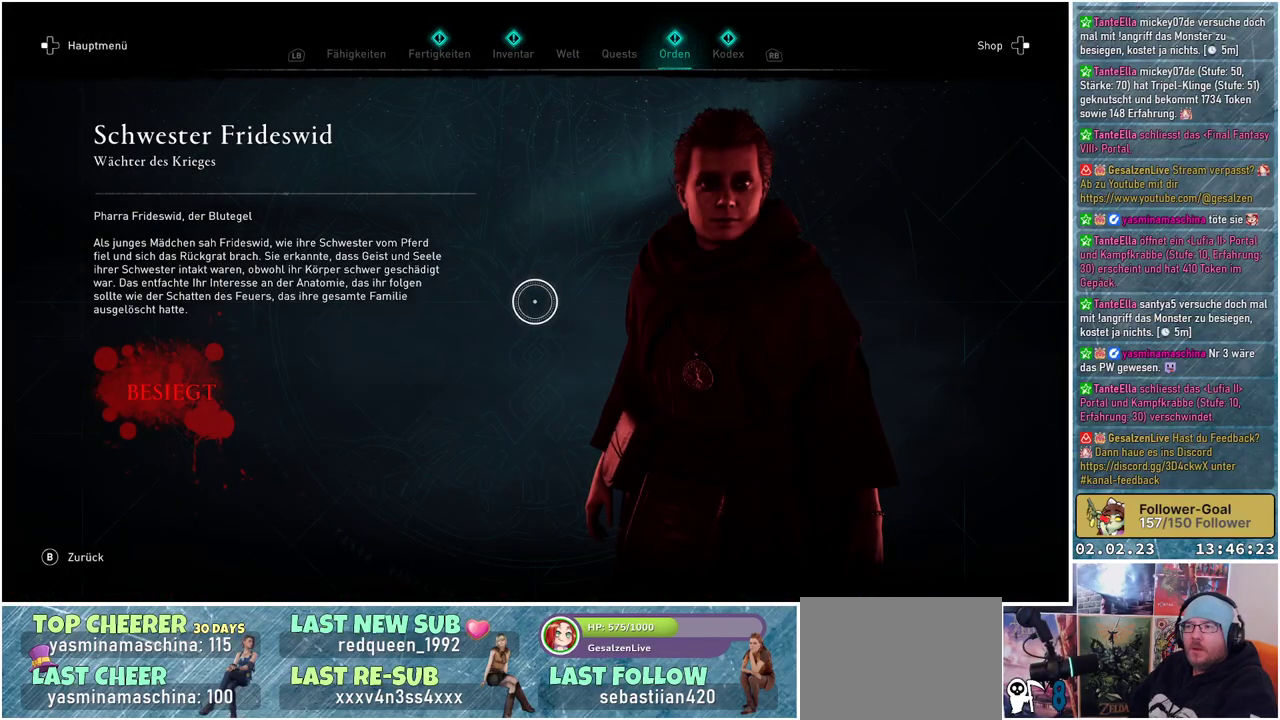
{"buttons": [], "left_stick": "center", "right_stick": "center", "events": []}
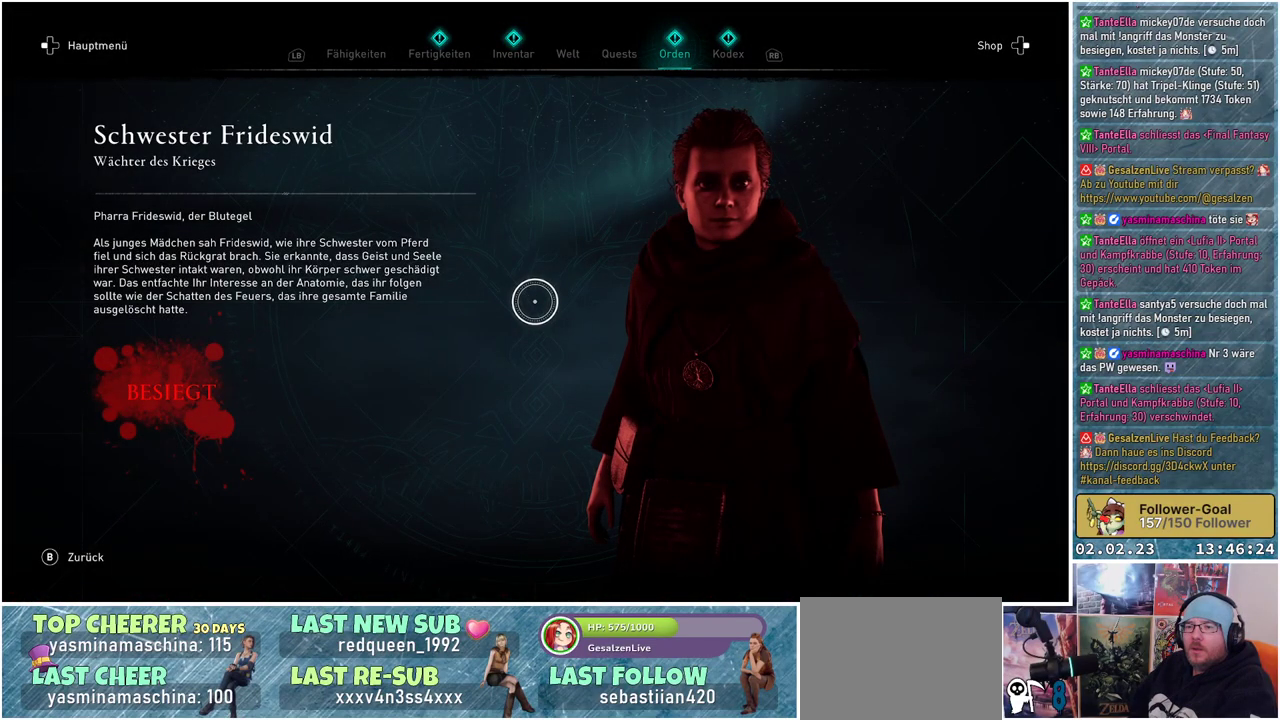
{"buttons": [], "left_stick": "center", "right_stick": "center", "events": []}
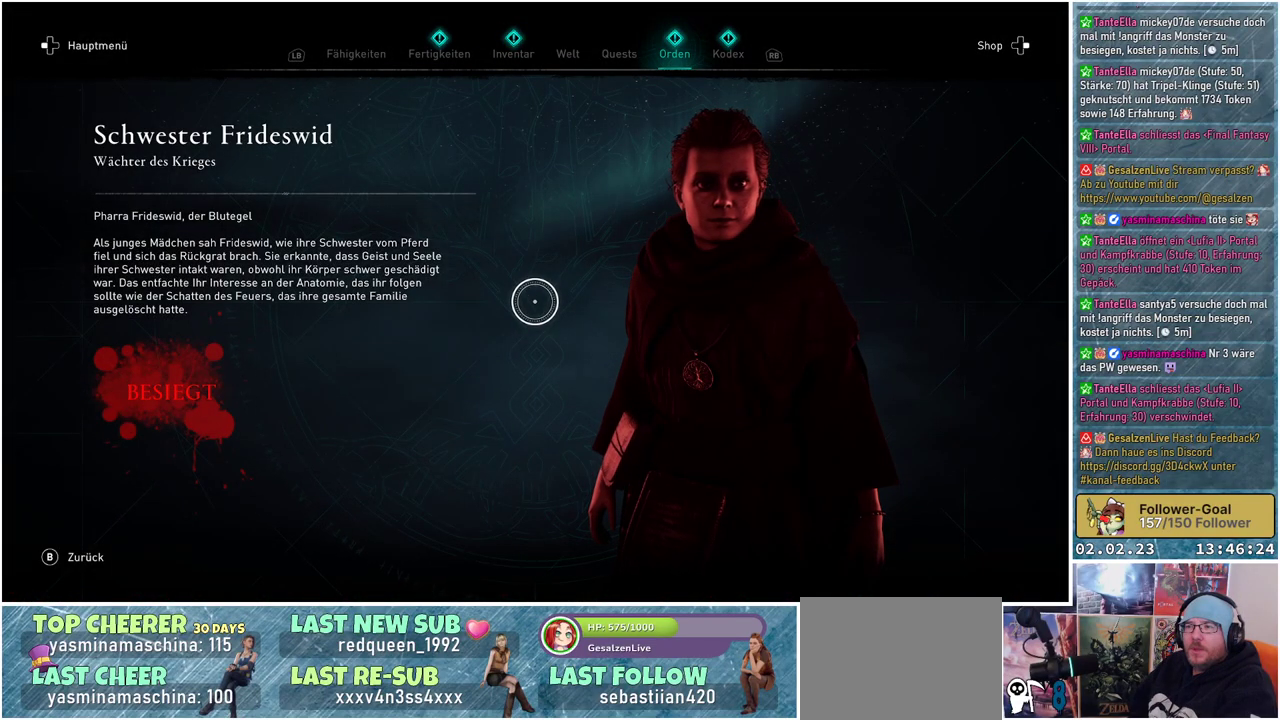
{"buttons": [], "left_stick": "center", "right_stick": "center", "events": []}
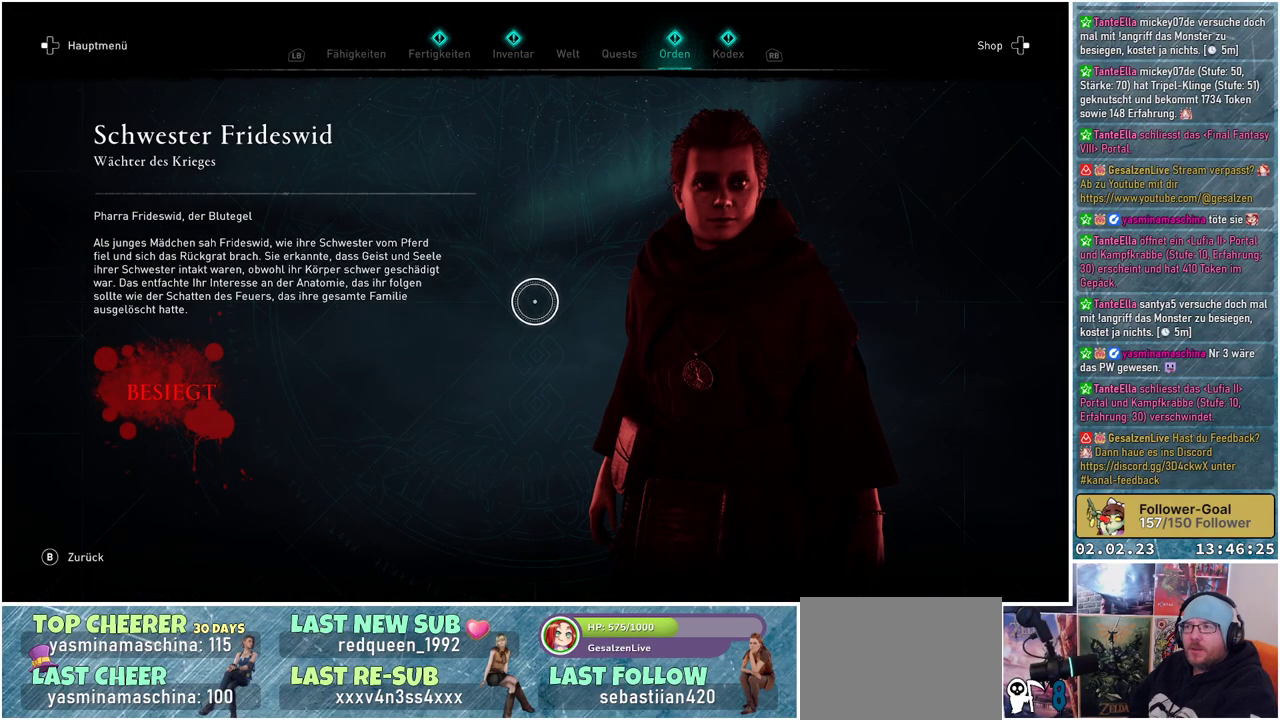
{"buttons": [], "left_stick": "center", "right_stick": "center", "events": []}
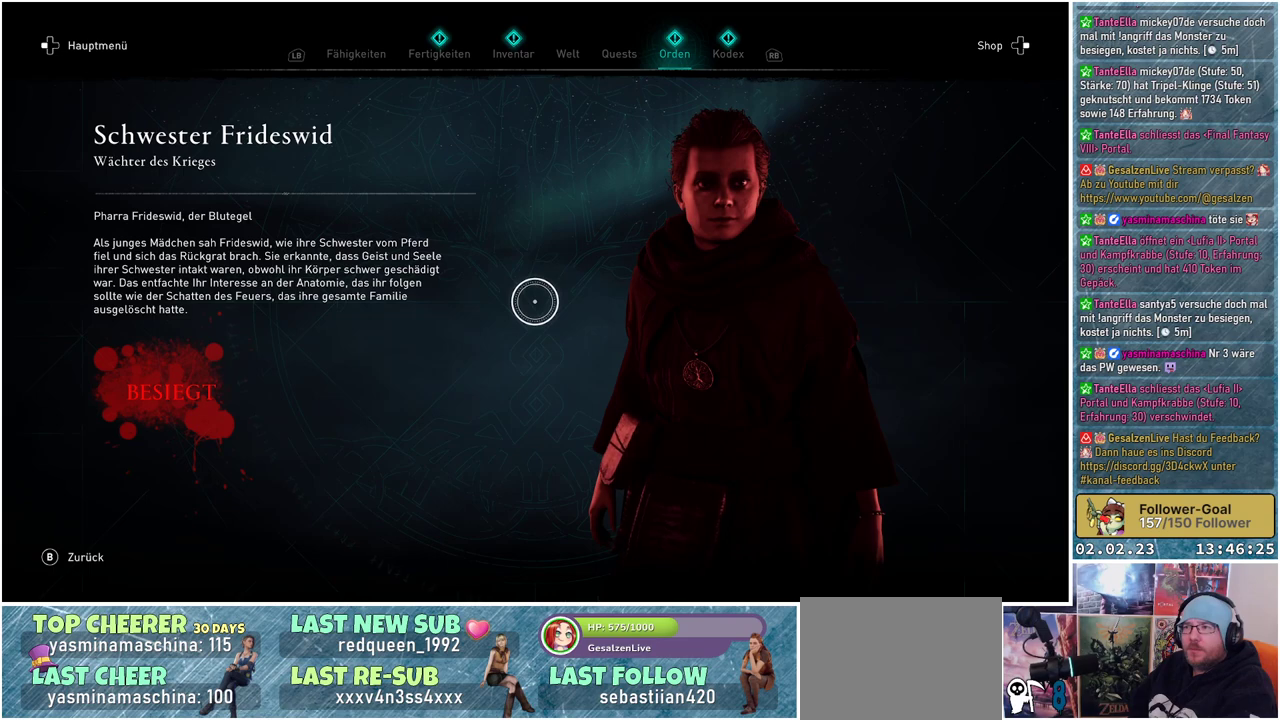
{"buttons": [], "left_stick": "center", "right_stick": "center", "events": [[316, "B", "down"], [367, "B", "up"]]}
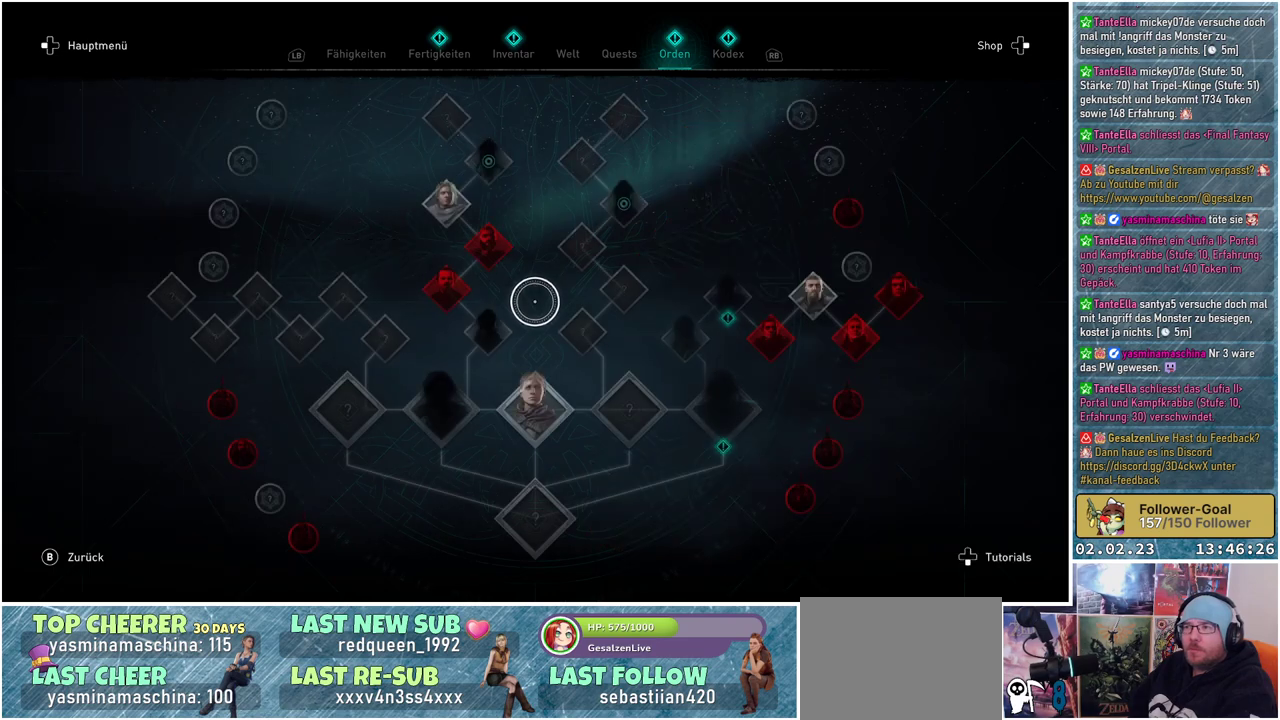
{"buttons": [], "left_stick": "center", "right_stick": "center", "events": []}
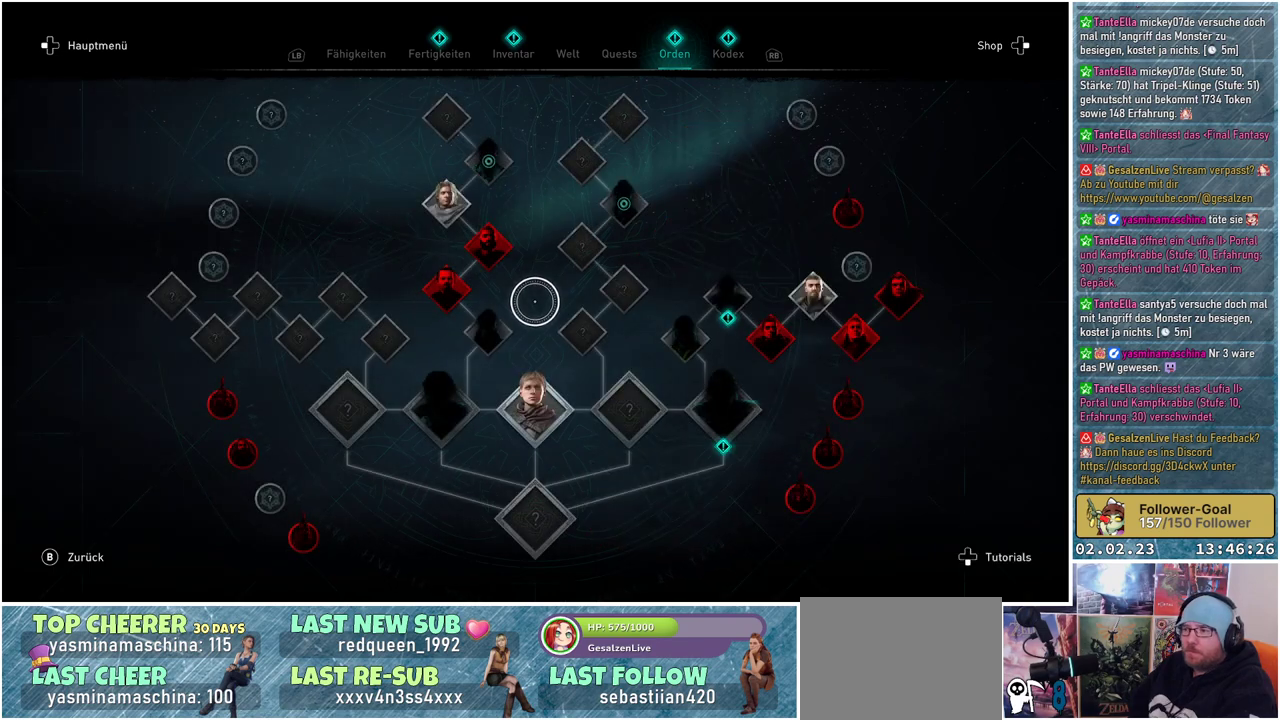
{"buttons": [], "left_stick": "right", "right_stick": "center", "events": [[100, "left_stick", "right"]]}
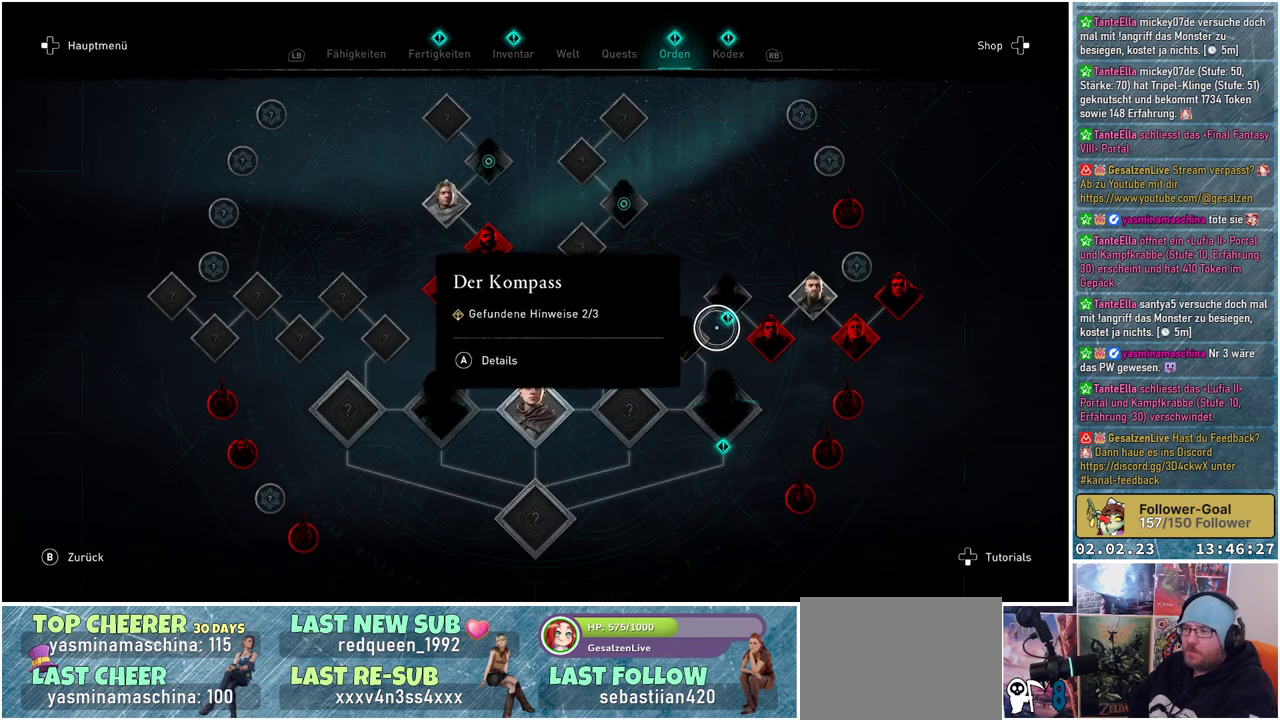
{"buttons": [], "left_stick": "center", "right_stick": "center", "events": [[67, "left_stick", "up"], [200, "left_stick", "center"]]}
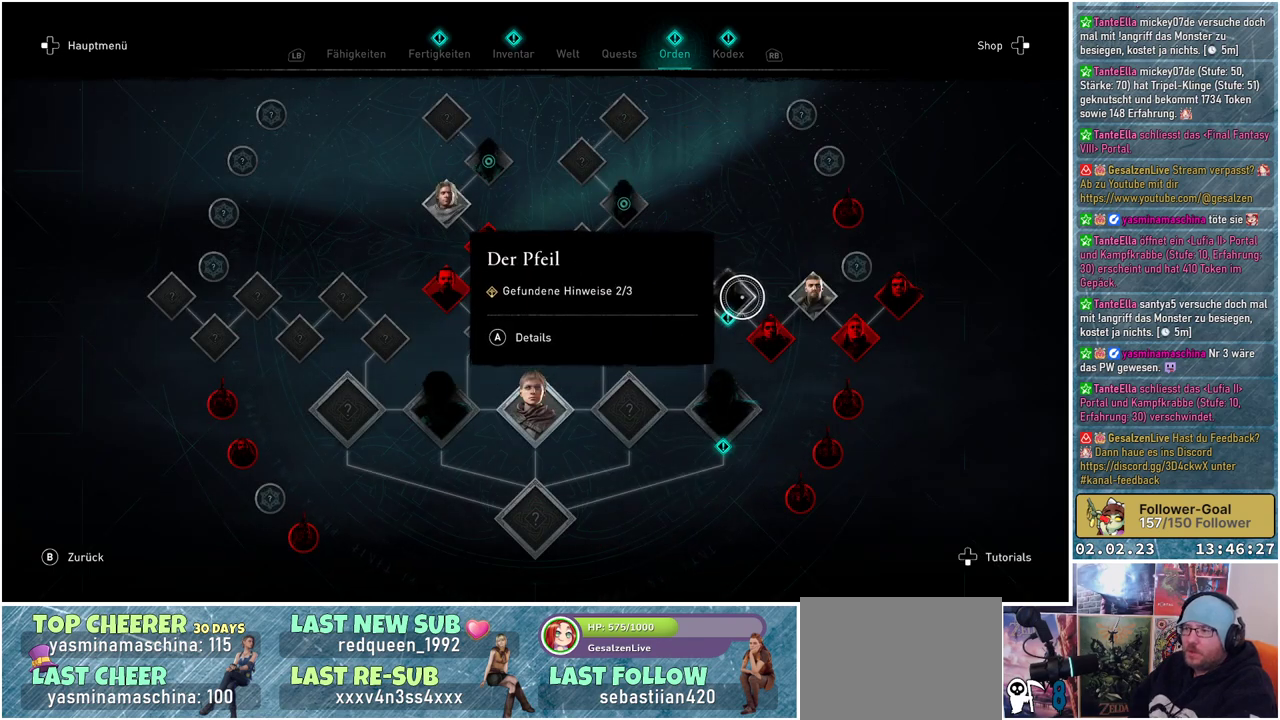
{"buttons": [], "left_stick": "down", "right_stick": "center", "events": [[333, "left_stick", "down"]]}
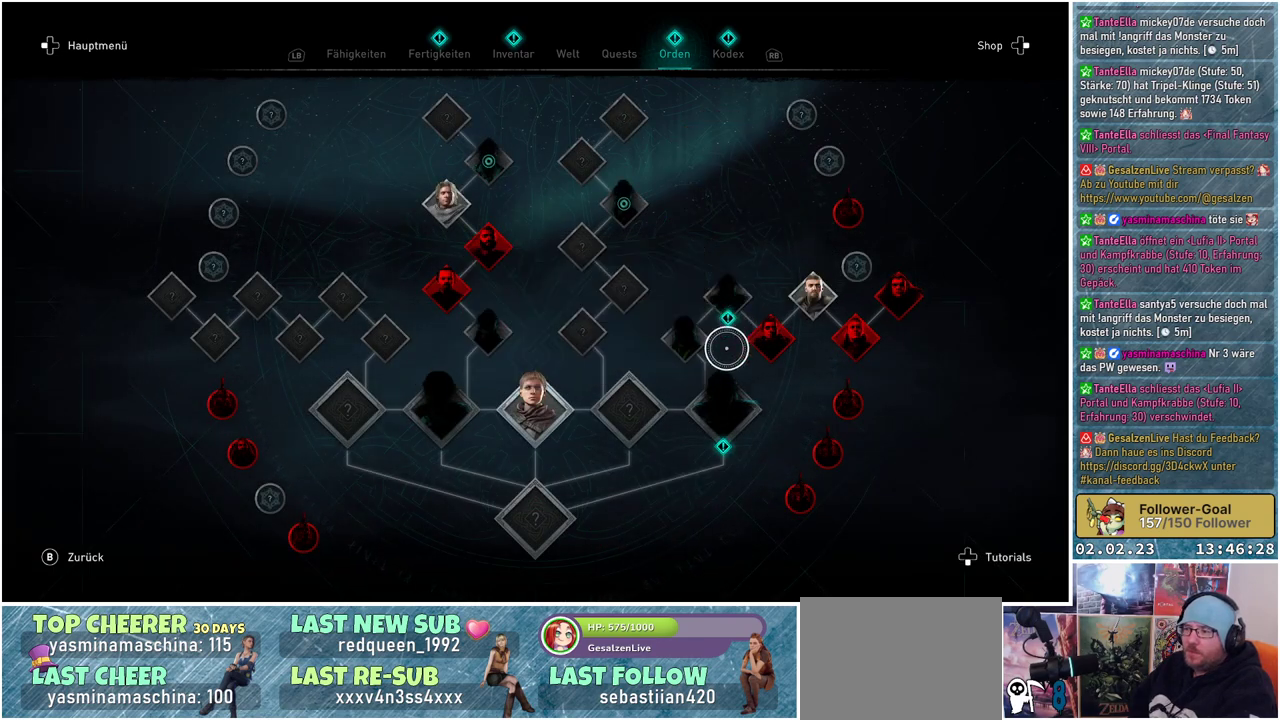
{"buttons": [], "left_stick": "center", "right_stick": "center", "events": [[284, "left_stick", "center"]]}
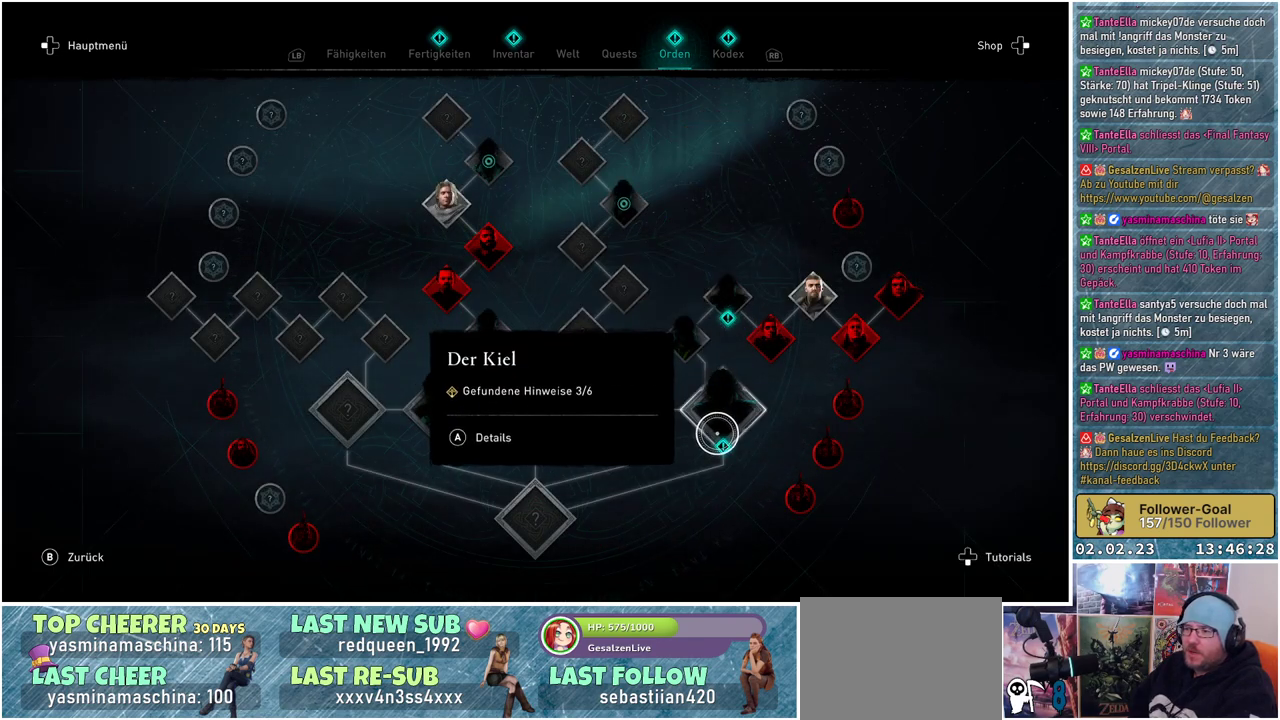
{"buttons": [], "left_stick": "center", "right_stick": "center", "events": []}
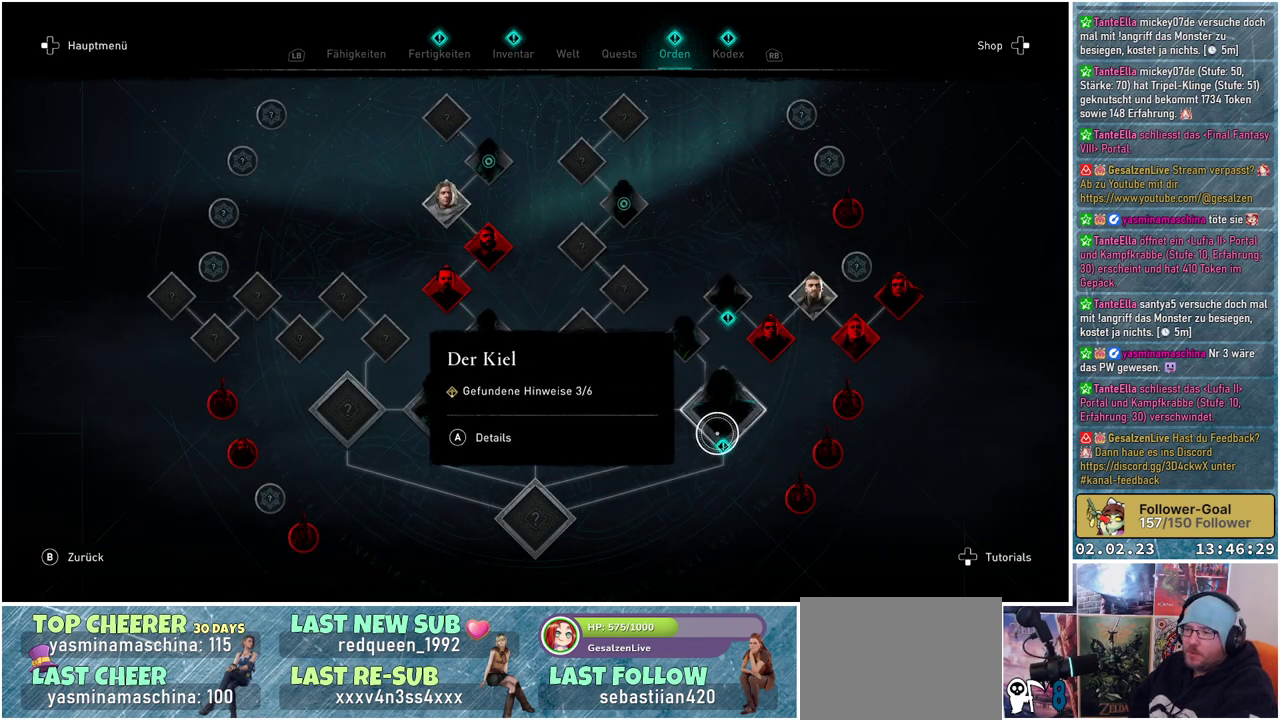
{"buttons": [], "left_stick": "center", "right_stick": "center", "events": []}
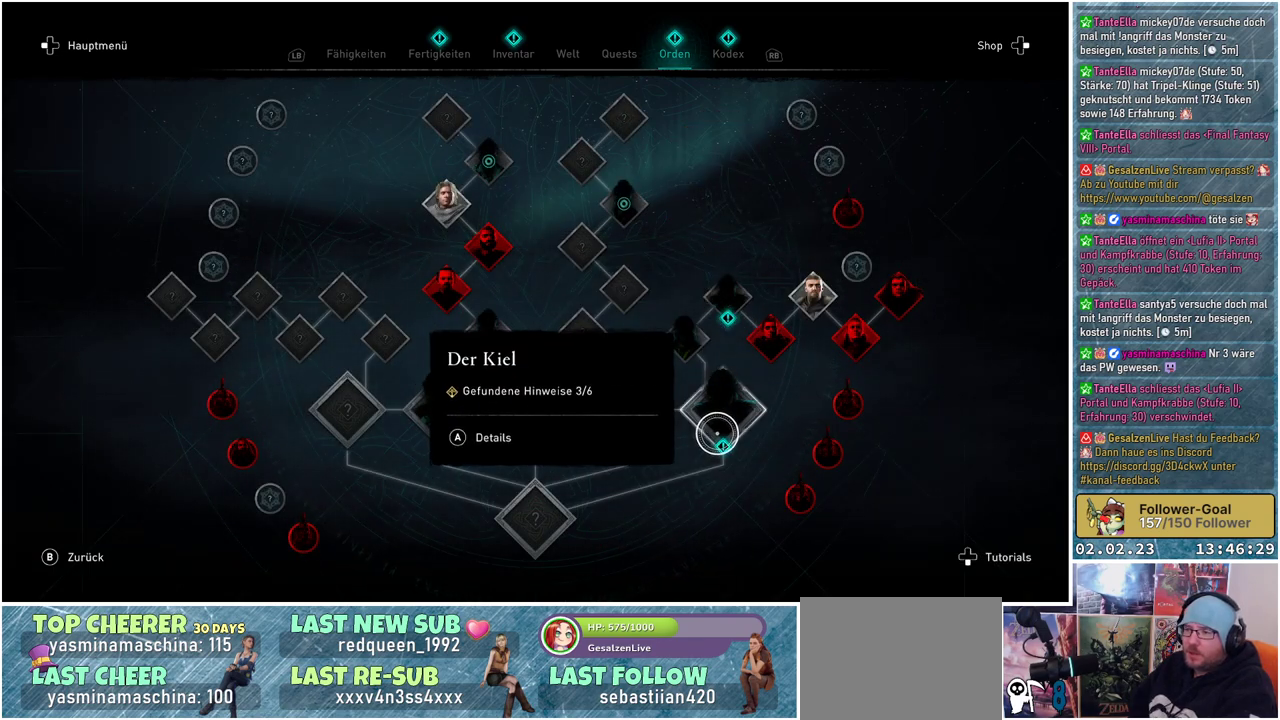
{"buttons": [], "left_stick": "center", "right_stick": "center", "events": []}